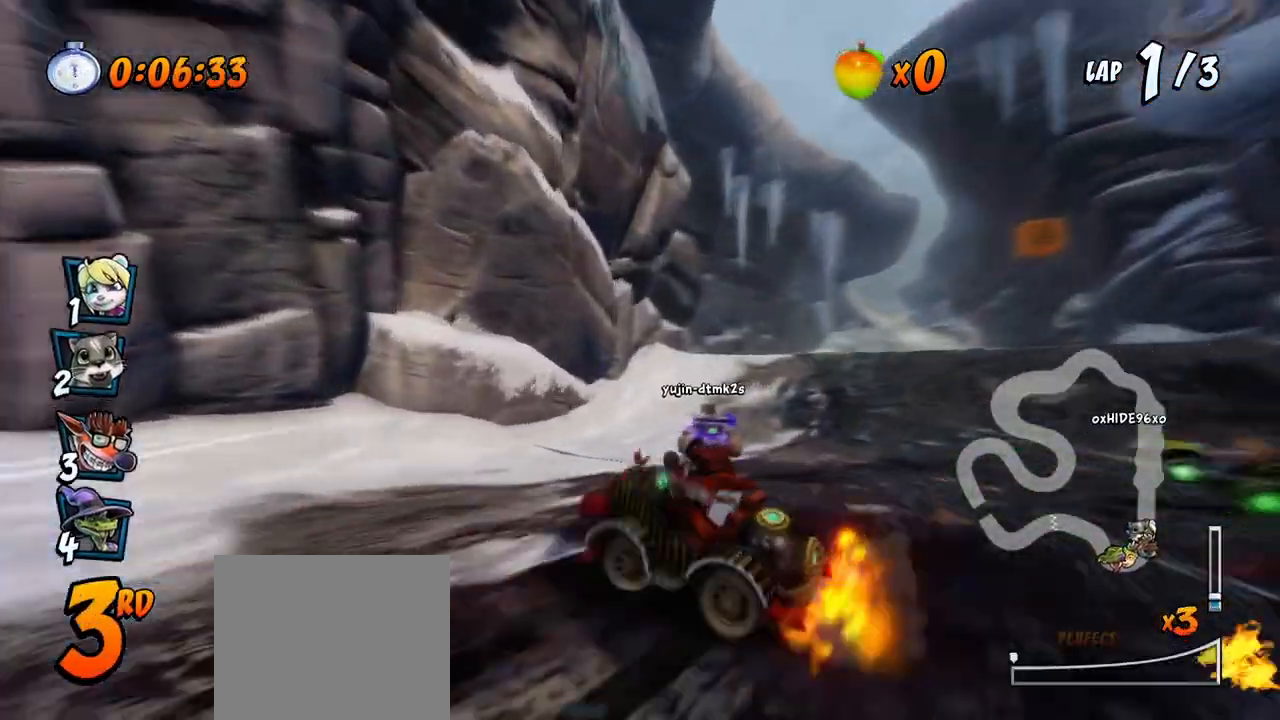
Gameplay with a controller (PlayStation layout); each line is a JSON object with the inputs held at the frame after it. "events" lists button and stick changes between this image and that frame as [ms after this image, input, new state], when the widget could be followed in between.
{"buttons": ["CROSS", "R2", "DPAD_RIGHT"], "left_stick": "center", "right_stick": "center", "events": [[33, "DPAD_RIGHT", "down"], [167, "DPAD_RIGHT", "up"], [333, "DPAD_RIGHT", "down"], [500, "R2", "down"]]}
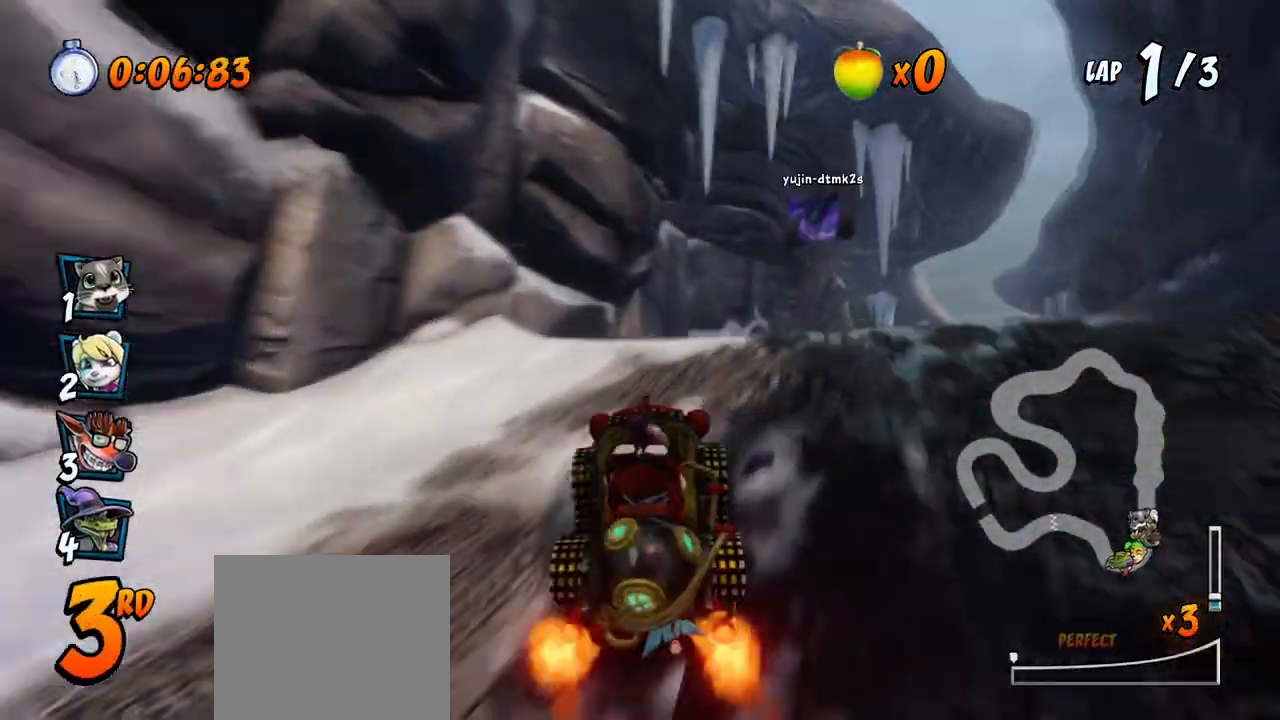
{"buttons": ["CROSS"], "left_stick": "center", "right_stick": "center", "events": [[83, "DPAD_RIGHT", "up"], [267, "DPAD_RIGHT", "down"], [383, "DPAD_RIGHT", "up"], [400, "R2", "up"]]}
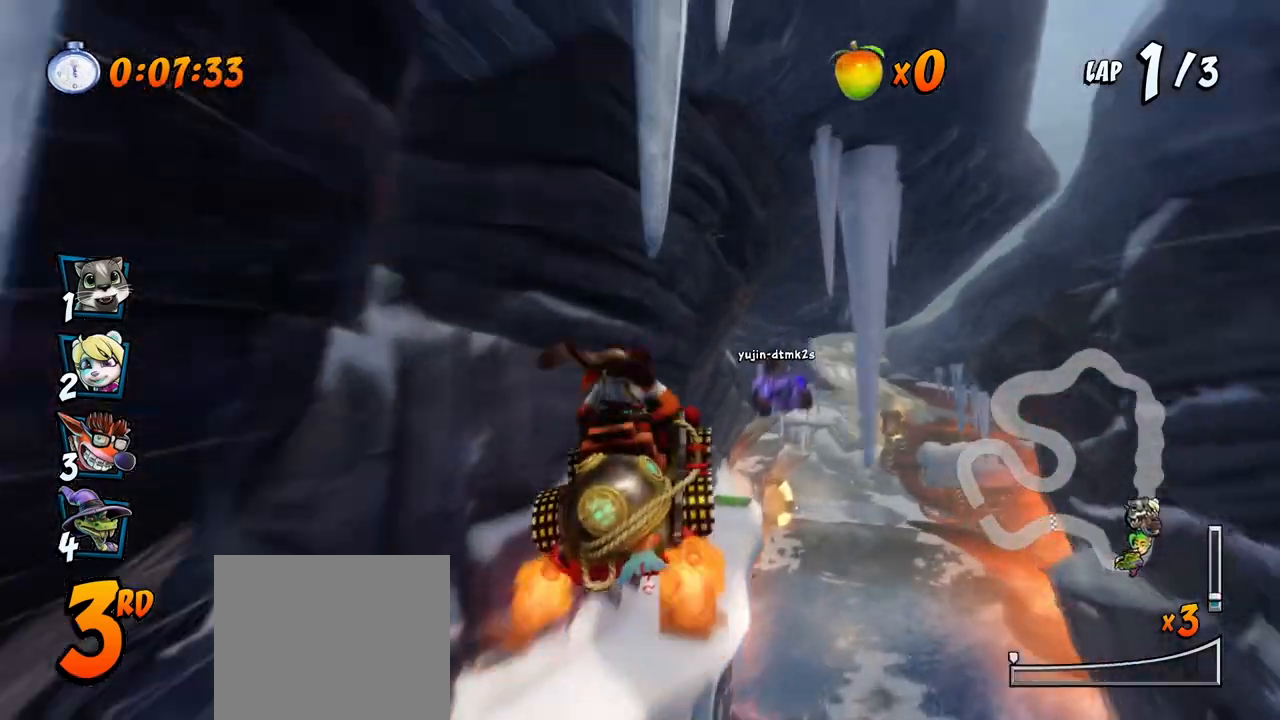
{"buttons": ["CROSS"], "left_stick": "center", "right_stick": "center", "events": [[100, "DPAD_RIGHT", "down"], [183, "DPAD_RIGHT", "up"]]}
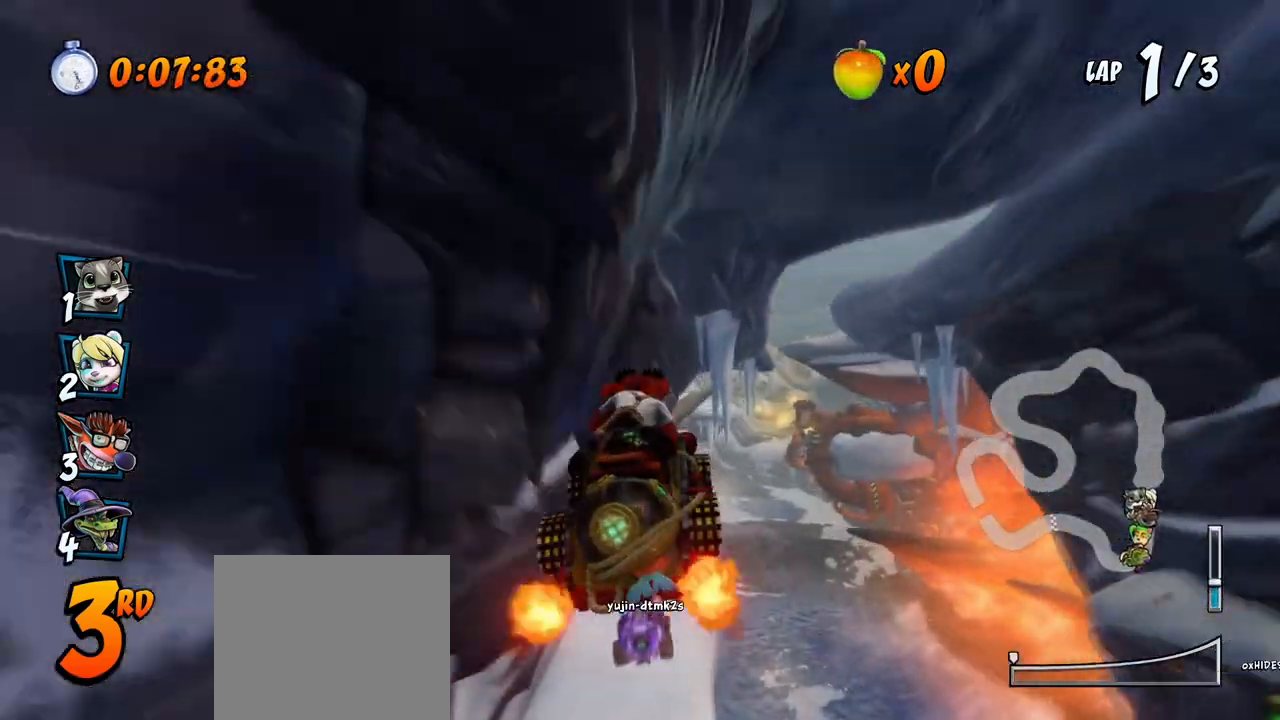
{"buttons": ["CROSS", "DPAD_UP", "DPAD_RIGHT"], "left_stick": "center", "right_stick": "center", "events": [[83, "DPAD_RIGHT", "down"], [100, "DPAD_UP", "down"], [183, "DPAD_UP", "up"], [200, "DPAD_RIGHT", "up"], [400, "DPAD_RIGHT", "down"], [417, "DPAD_UP", "down"]]}
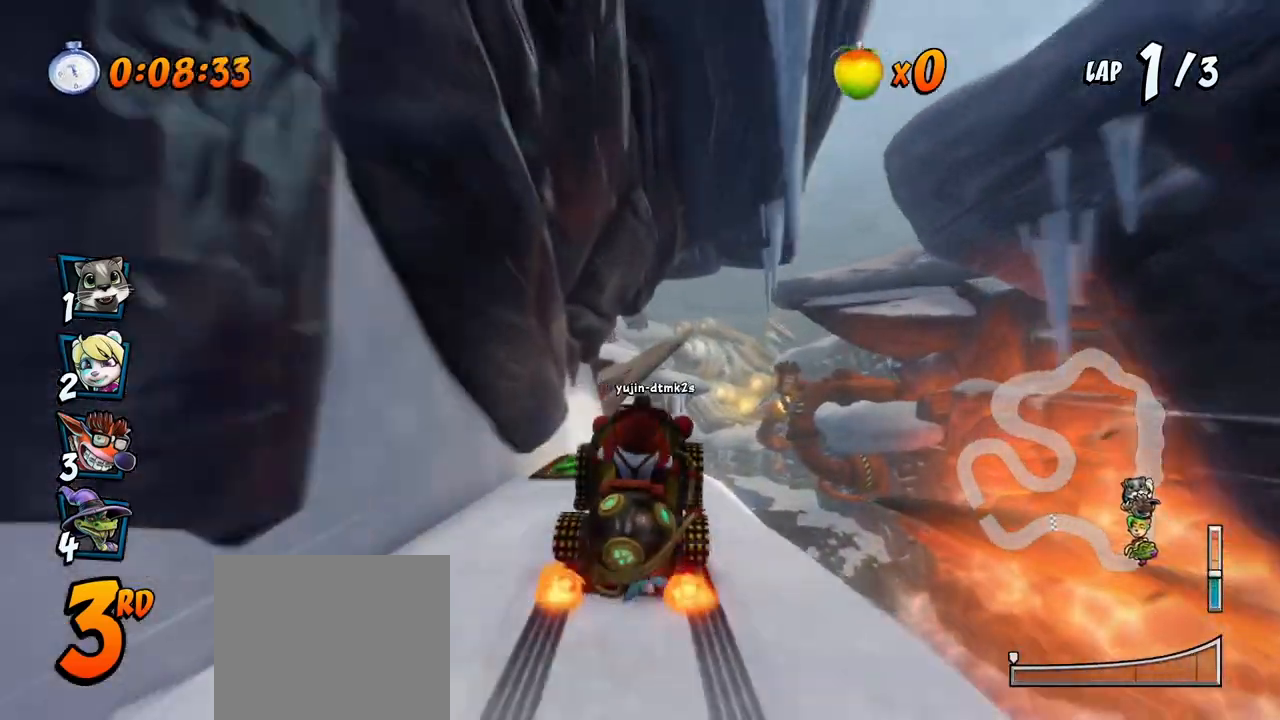
{"buttons": ["CROSS", "R2", "DPAD_LEFT"], "left_stick": "center", "right_stick": "center", "events": [[50, "R2", "down"], [133, "DPAD_UP", "up"], [167, "DPAD_RIGHT", "up"], [450, "DPAD_LEFT", "down"]]}
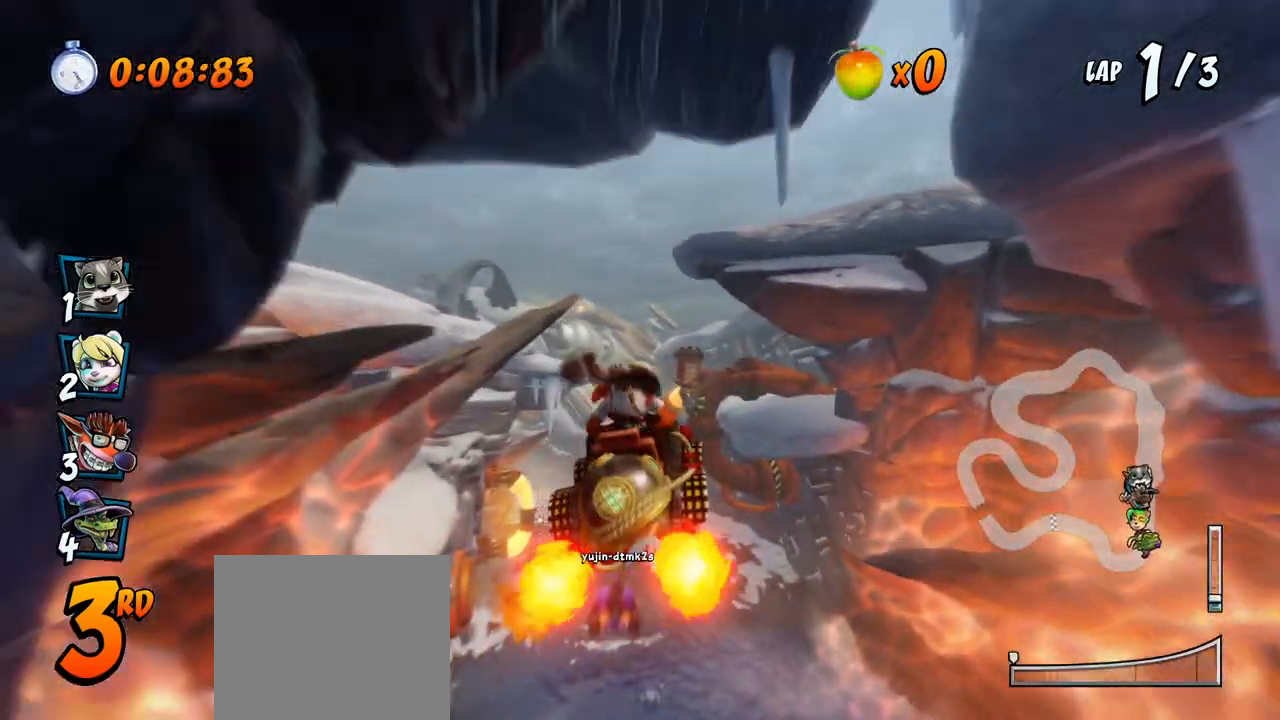
{"buttons": ["CROSS", "R2", "DPAD_LEFT"], "left_stick": "center", "right_stick": "center", "events": [[117, "DPAD_LEFT", "up"], [450, "DPAD_LEFT", "down"]]}
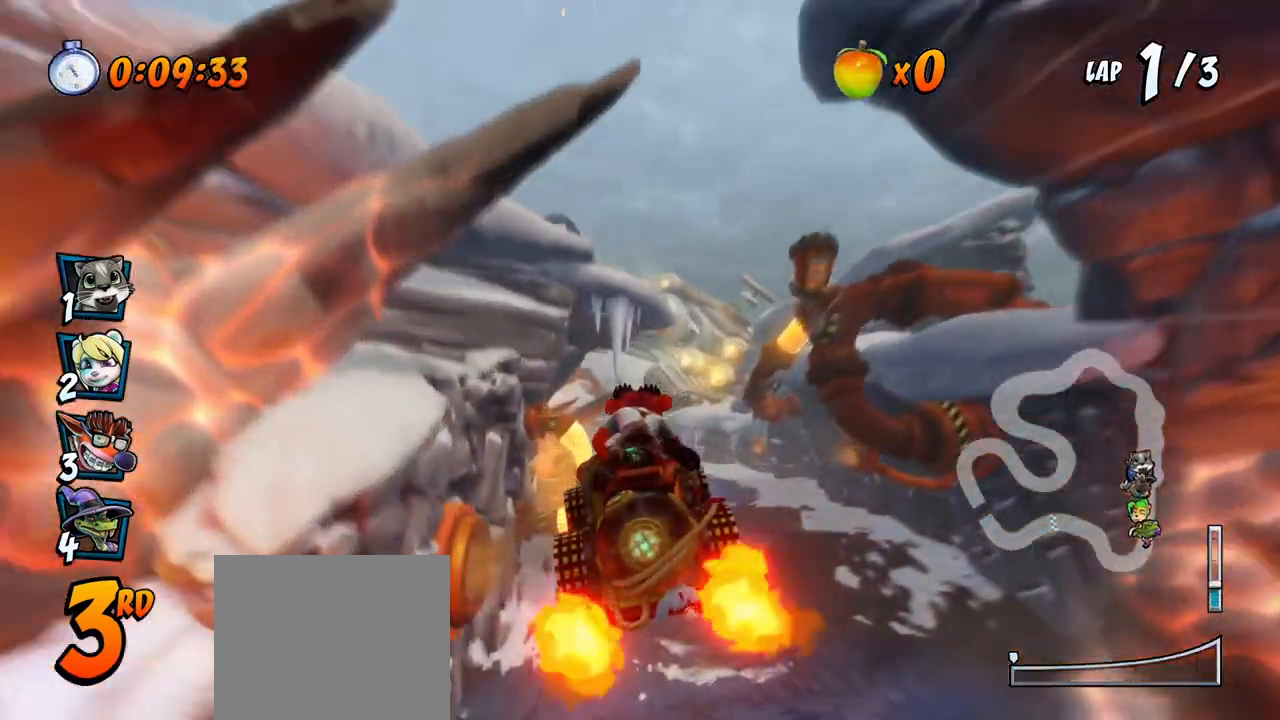
{"buttons": ["CROSS", "R2", "DPAD_LEFT"], "left_stick": "center", "right_stick": "center", "events": [[50, "DPAD_LEFT", "up"], [167, "DPAD_RIGHT", "down"], [350, "DPAD_UP", "down"], [383, "DPAD_LEFT", "down"], [383, "DPAD_RIGHT", "up"], [400, "DPAD_UP", "up"]]}
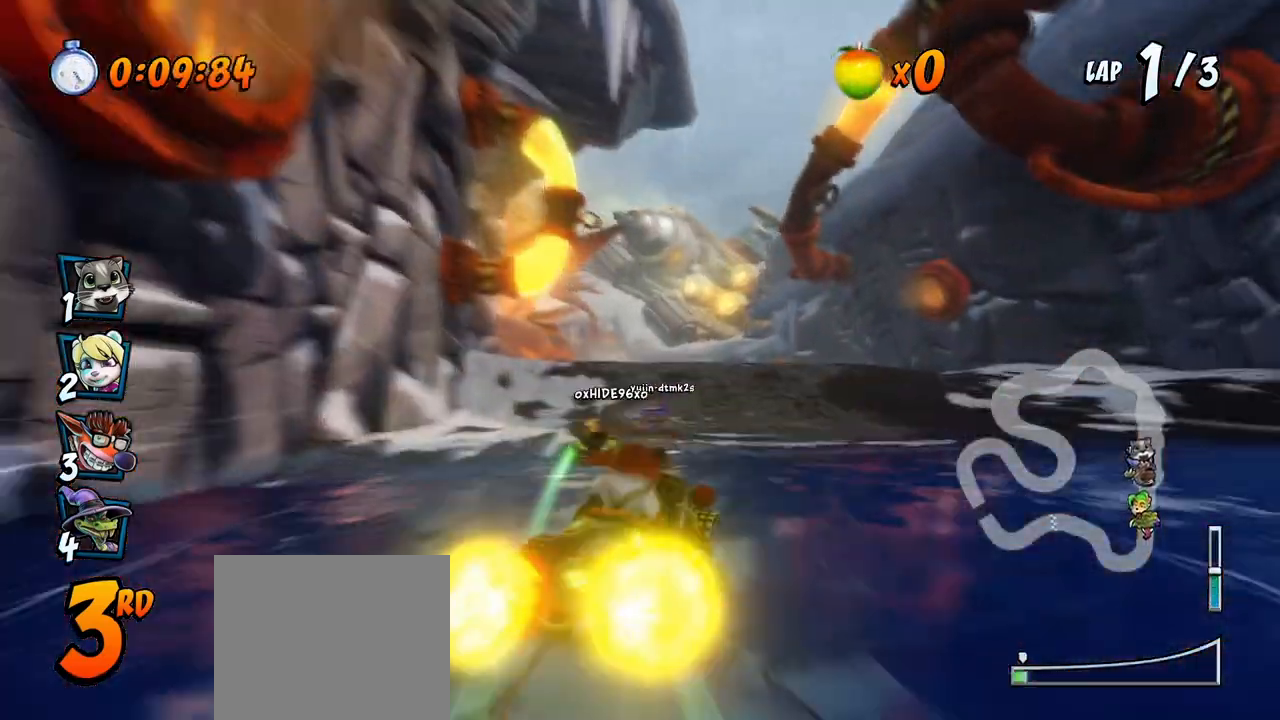
{"buttons": ["CROSS", "R2", "DPAD_LEFT"], "left_stick": "center", "right_stick": "center", "events": []}
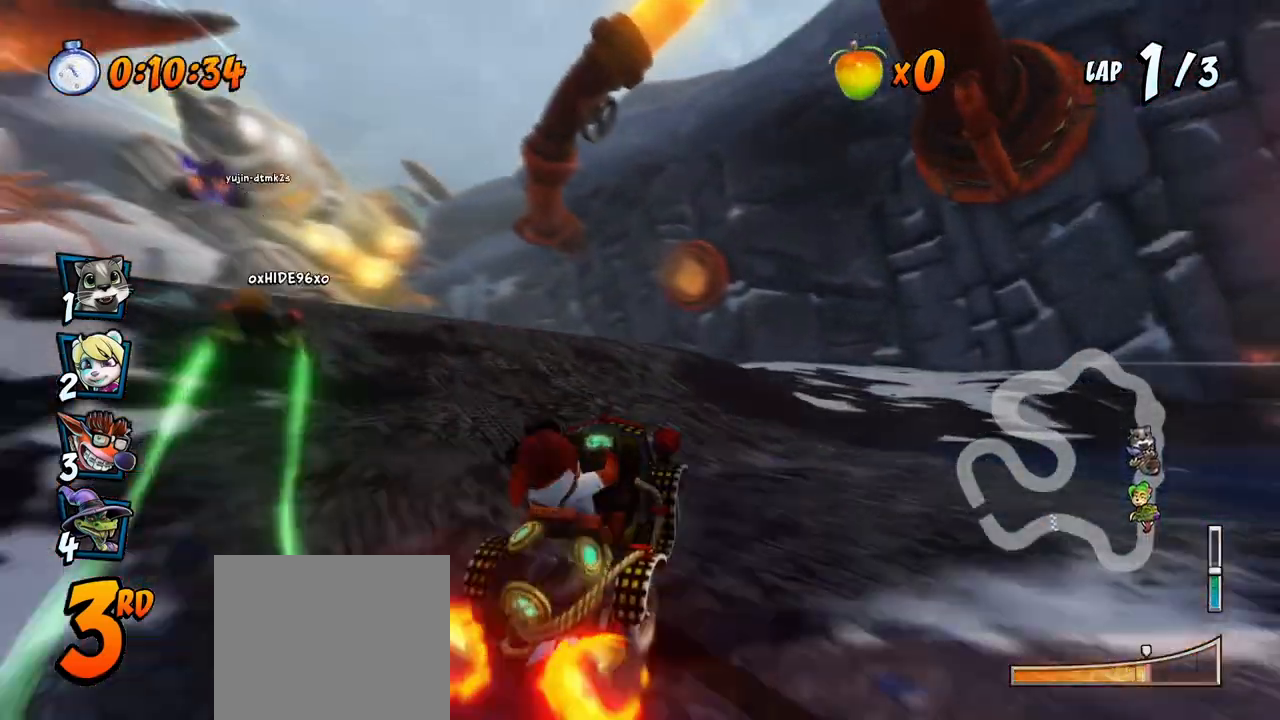
{"buttons": ["CROSS", "SQUARE", "R2", "DPAD_DOWN", "DPAD_LEFT"], "left_stick": "center", "right_stick": "center", "events": [[67, "L1", "down"], [100, "R2", "up"], [117, "DPAD_DOWN", "down"], [167, "R2", "down"], [217, "L1", "up"], [217, "SQUARE", "down"], [233, "CROSS", "up"], [500, "CROSS", "down"]]}
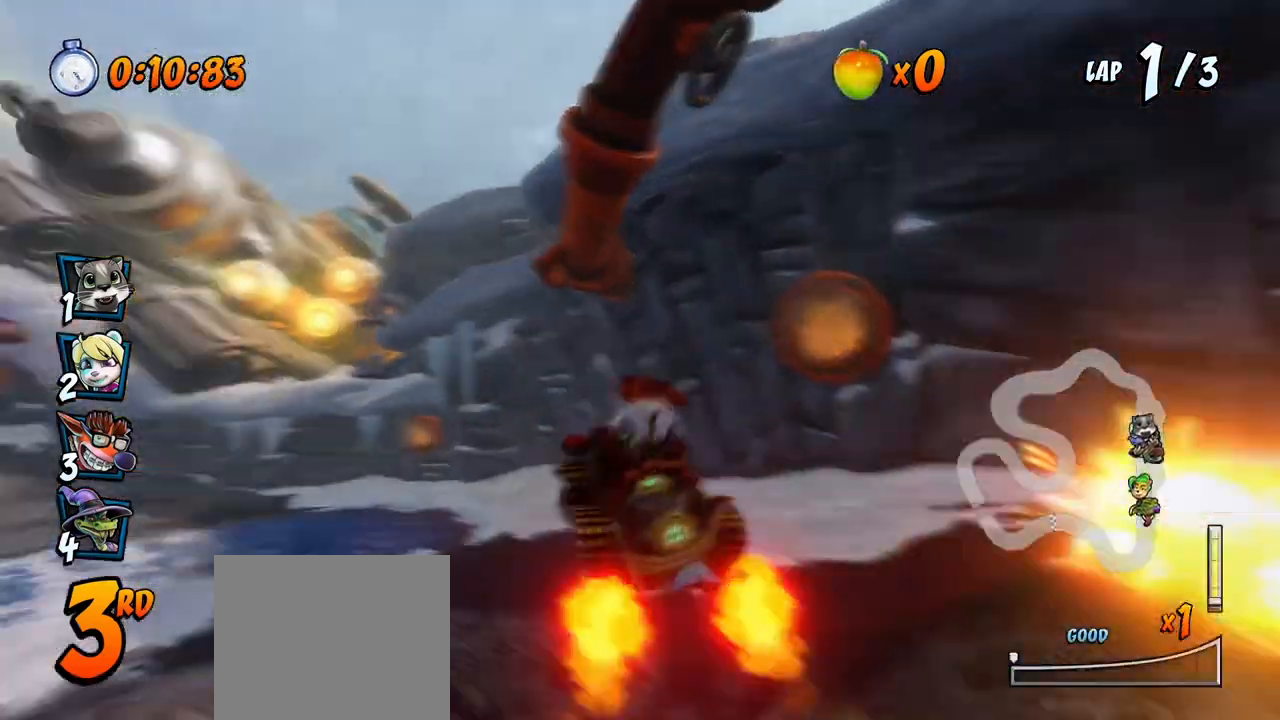
{"buttons": ["CROSS", "R2"], "left_stick": "center", "right_stick": "center", "events": [[33, "R2", "up"], [50, "SQUARE", "up"], [117, "R2", "down"], [217, "DPAD_DOWN", "up"], [250, "DPAD_LEFT", "up"], [417, "DPAD_RIGHT", "down"], [467, "DPAD_RIGHT", "up"]]}
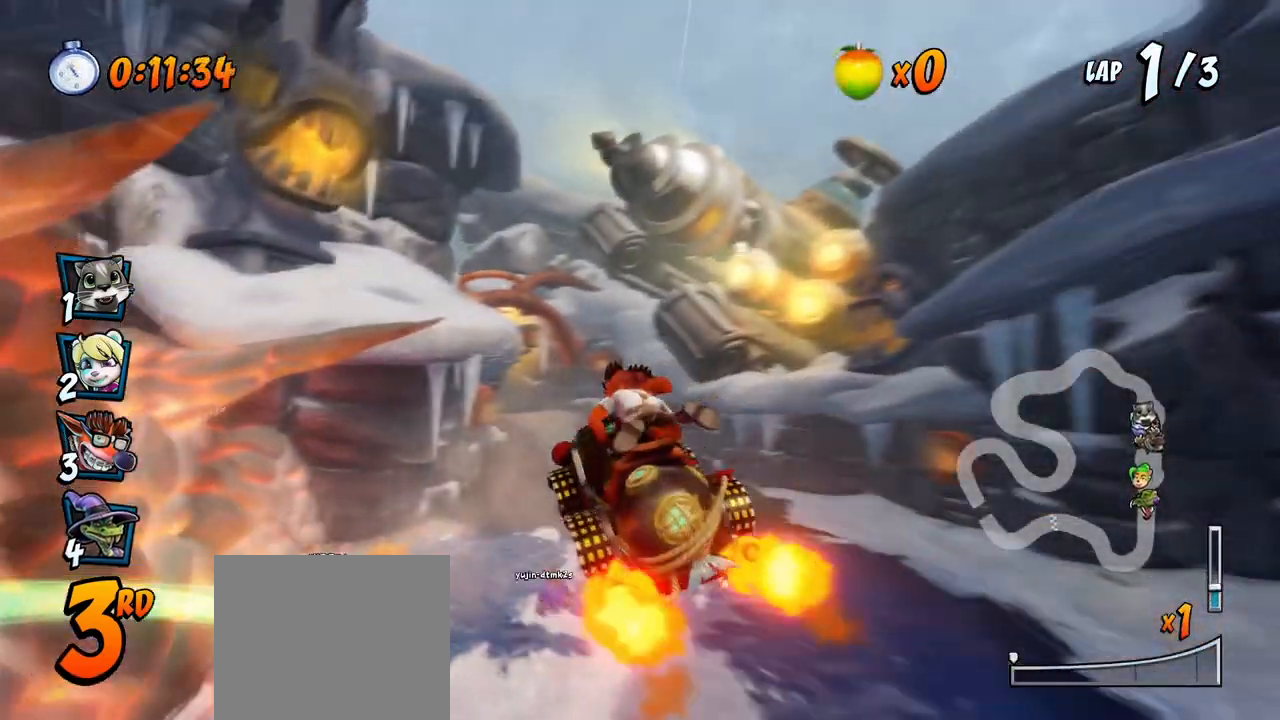
{"buttons": ["CROSS", "R2", "DPAD_LEFT"], "left_stick": "center", "right_stick": "center", "events": [[117, "DPAD_RIGHT", "down"], [133, "DPAD_RIGHT", "up"], [317, "DPAD_LEFT", "down"]]}
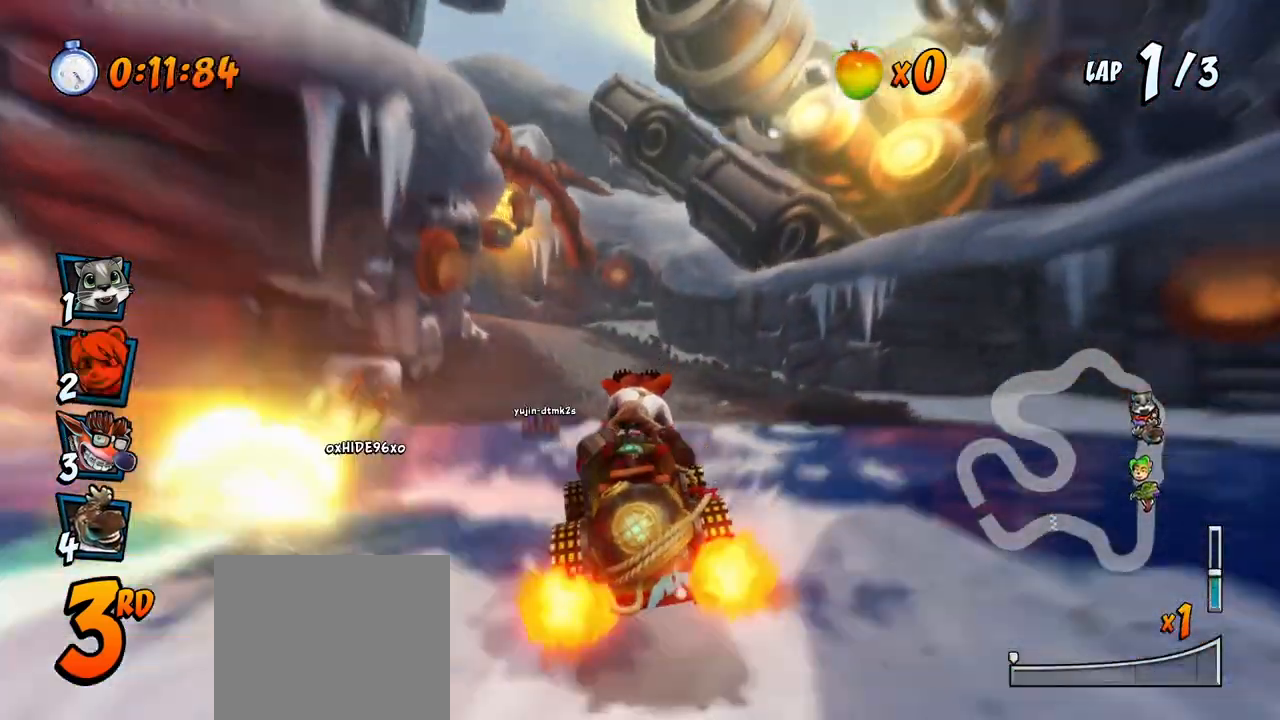
{"buttons": ["CROSS", "R2", "DPAD_UP", "DPAD_LEFT"], "left_stick": "center", "right_stick": "center", "events": [[33, "DPAD_UP", "down"], [67, "DPAD_LEFT", "up"], [67, "DPAD_RIGHT", "down"], [67, "DPAD_UP", "up"], [233, "DPAD_UP", "down"], [283, "DPAD_LEFT", "down"], [283, "DPAD_RIGHT", "up"], [317, "DPAD_UP", "up"], [350, "DPAD_UP", "down"]]}
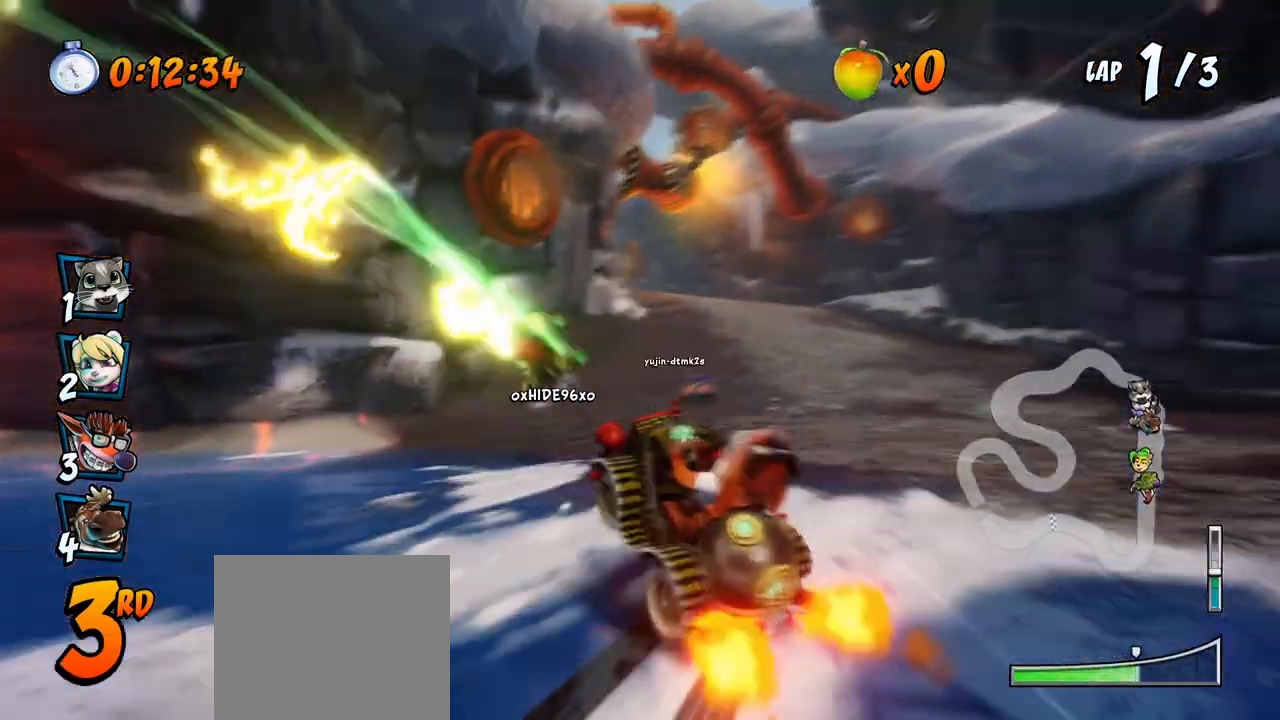
{"buttons": ["CROSS", "R2", "DPAD_UP", "DPAD_LEFT"], "left_stick": "center", "right_stick": "center", "events": [[17, "DPAD_LEFT", "up"], [33, "DPAD_RIGHT", "down"], [33, "DPAD_UP", "up"], [267, "L1", "down"], [300, "DPAD_UP", "down"], [433, "DPAD_LEFT", "down"], [433, "DPAD_RIGHT", "up"], [433, "L1", "up"]]}
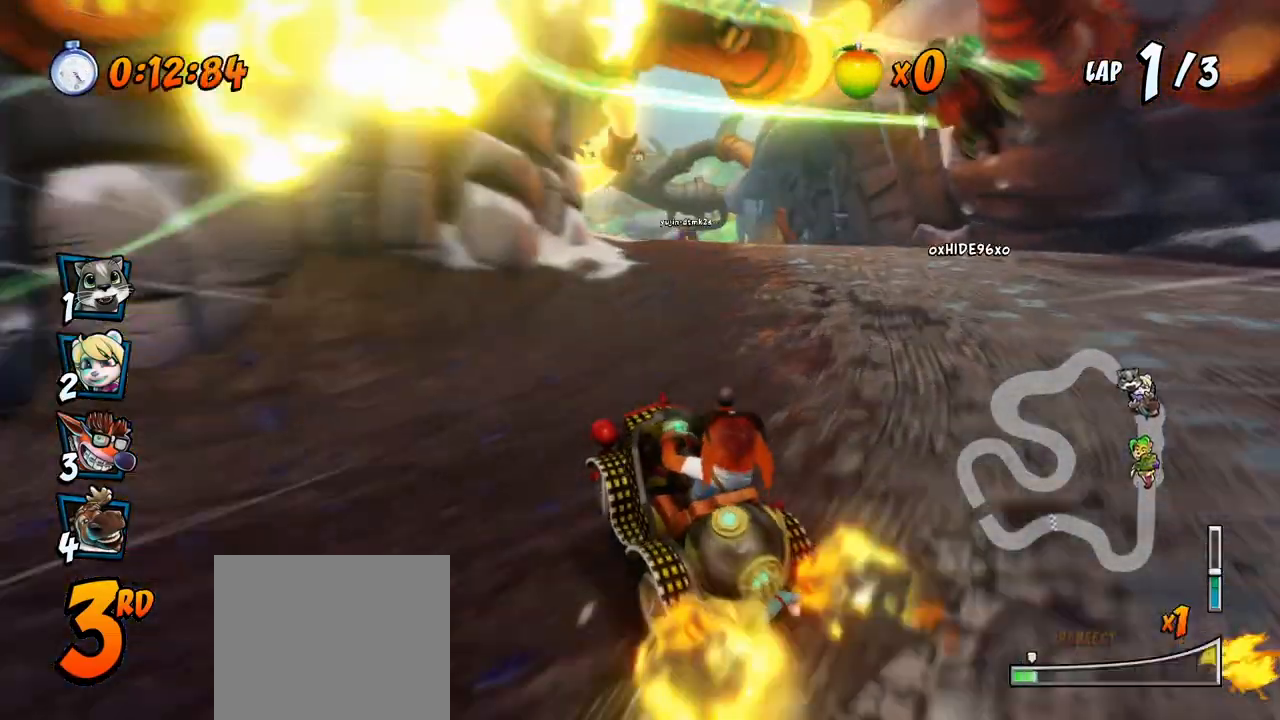
{"buttons": ["CROSS", "R2", "DPAD_RIGHT"], "left_stick": "center", "right_stick": "center", "events": [[250, "DPAD_LEFT", "up"], [250, "DPAD_RIGHT", "down"], [350, "DPAD_UP", "up"]]}
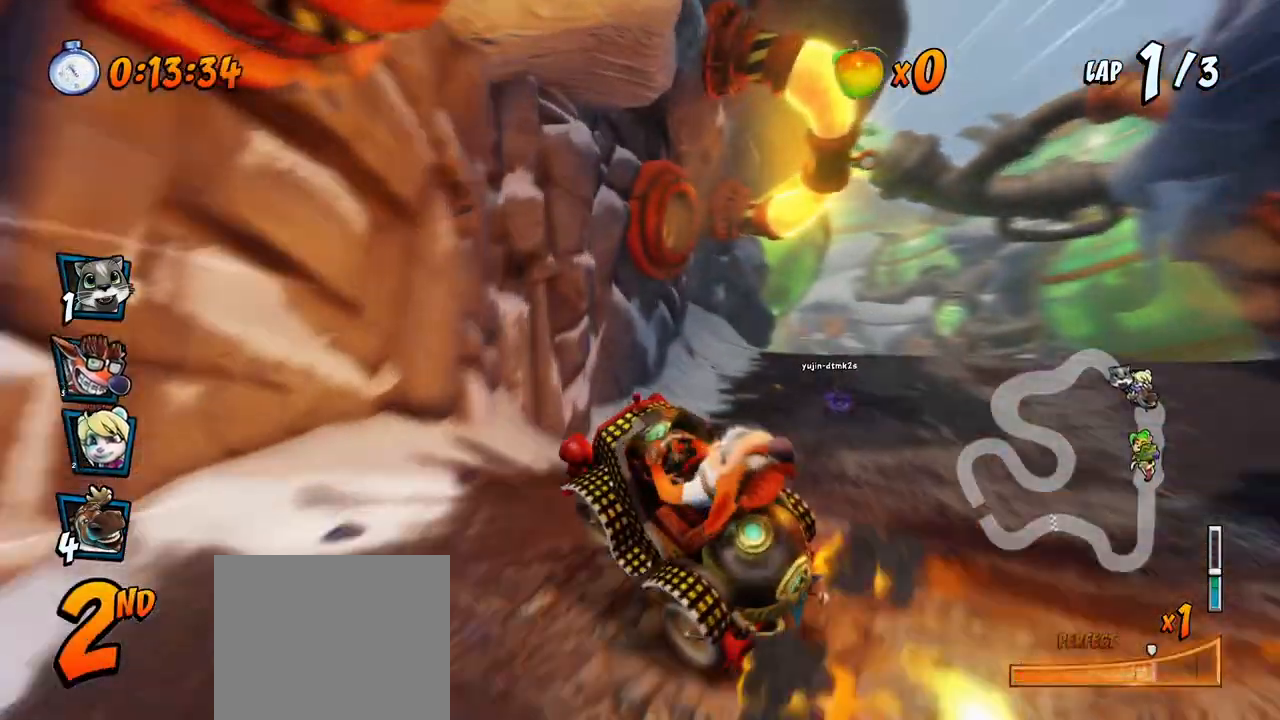
{"buttons": ["CROSS", "R2"], "left_stick": "center", "right_stick": "center", "events": [[183, "L1", "down"], [250, "DPAD_UP", "down"], [367, "DPAD_UP", "up"], [467, "L1", "up"], [500, "DPAD_RIGHT", "up"]]}
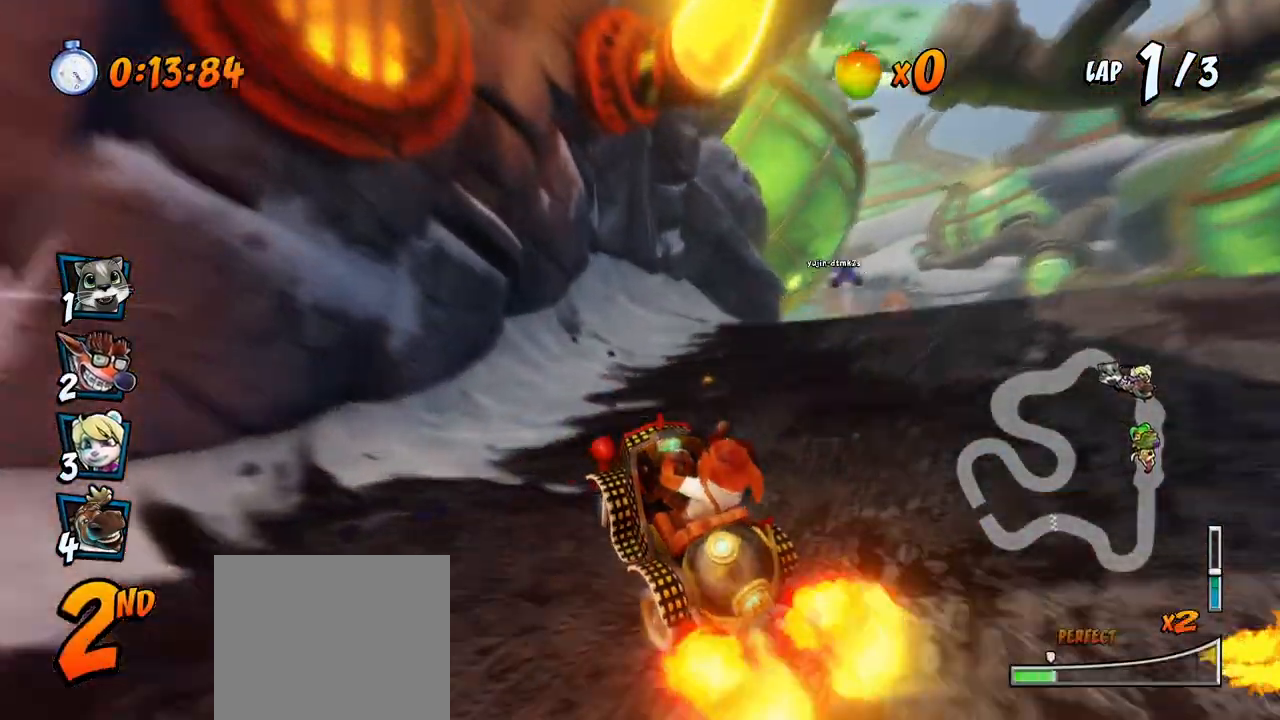
{"buttons": ["CROSS", "R2", "DPAD_RIGHT"], "left_stick": "center", "right_stick": "center", "events": [[17, "R2", "up"], [100, "DPAD_RIGHT", "down"], [117, "DPAD_UP", "down"], [317, "DPAD_UP", "up"], [350, "R2", "down"]]}
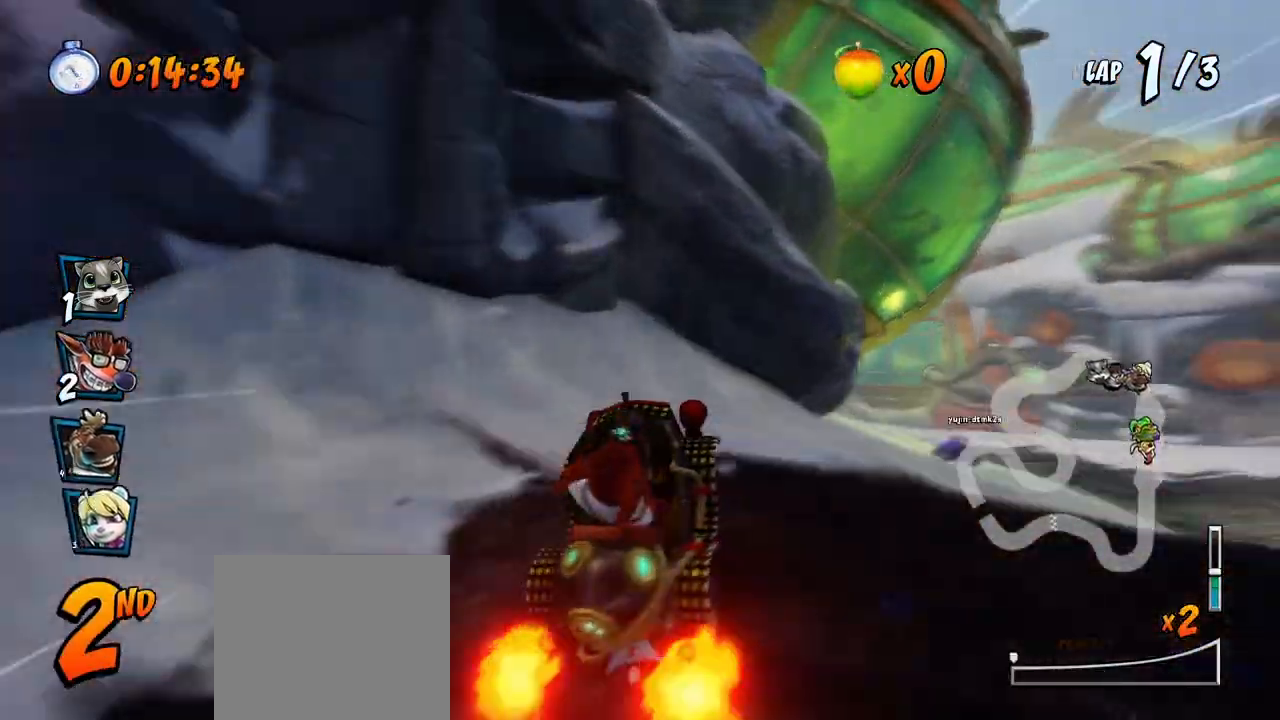
{"buttons": ["CROSS", "DPAD_UP", "DPAD_LEFT"], "left_stick": "center", "right_stick": "center", "events": [[183, "DPAD_RIGHT", "up"], [217, "R2", "up"], [317, "DPAD_LEFT", "down"], [367, "DPAD_UP", "down"]]}
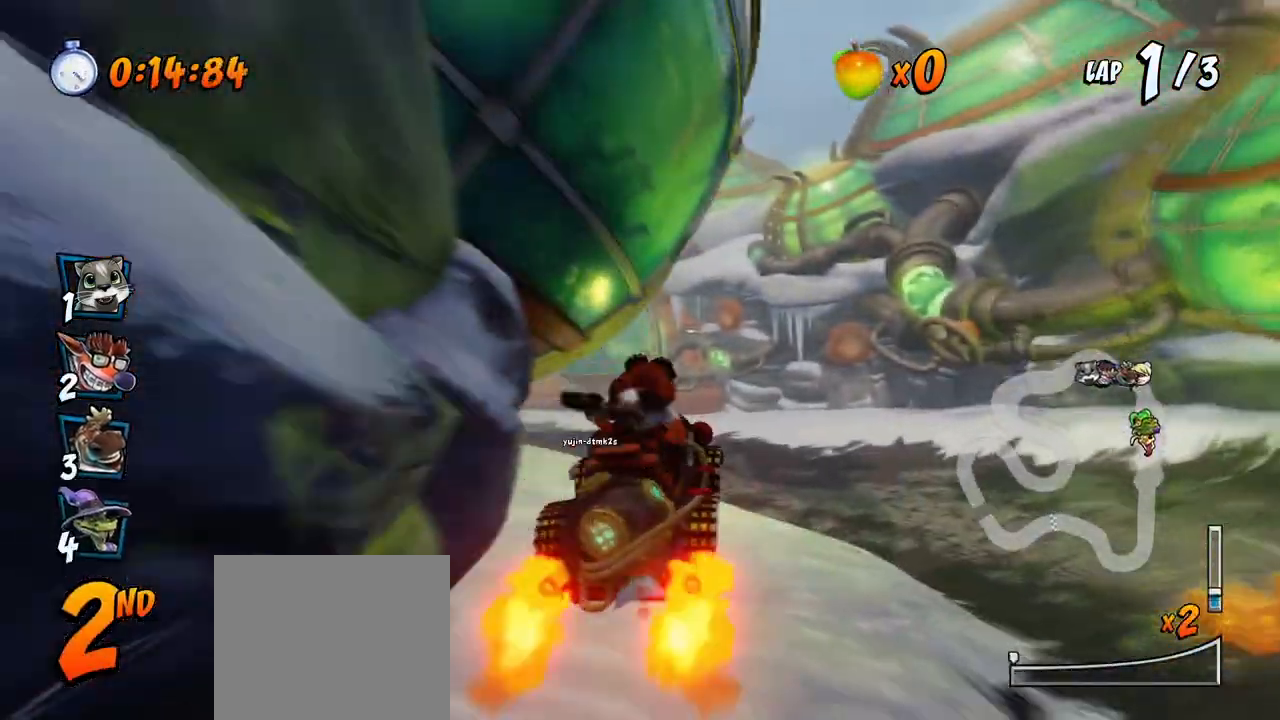
{"buttons": ["CROSS", "R2", "DPAD_UP", "DPAD_RIGHT"], "left_stick": "center", "right_stick": "center", "events": [[50, "DPAD_UP", "up"], [83, "DPAD_LEFT", "up"], [383, "DPAD_RIGHT", "down"], [383, "DPAD_UP", "down"], [483, "R2", "down"]]}
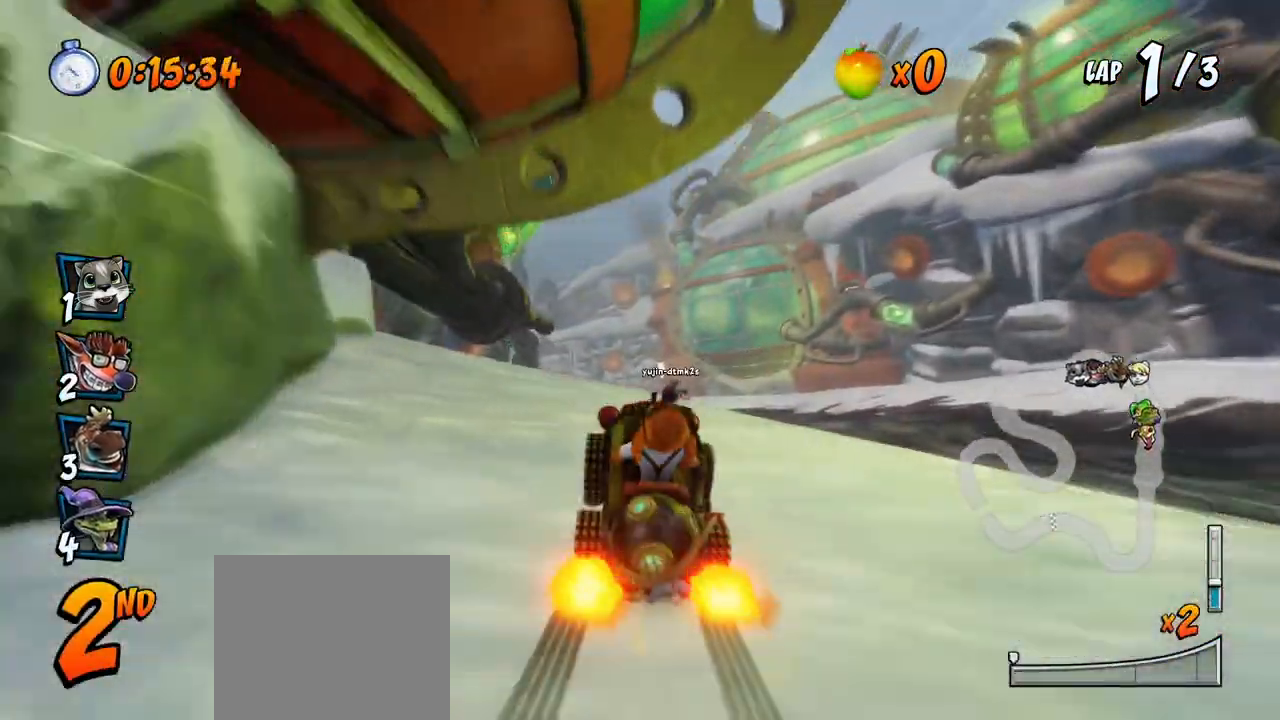
{"buttons": ["CROSS", "R2"], "left_stick": "center", "right_stick": "center", "events": [[17, "DPAD_UP", "up"], [33, "DPAD_RIGHT", "up"]]}
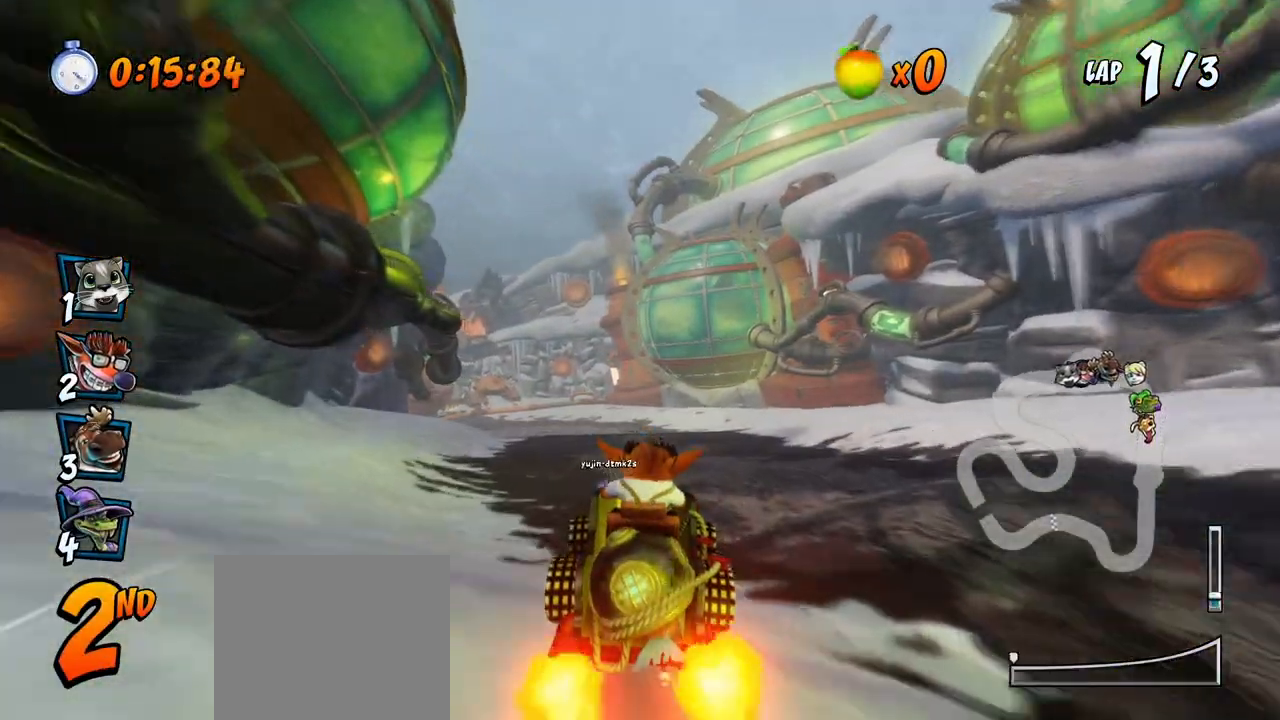
{"buttons": ["CROSS", "R2", "DPAD_RIGHT"], "left_stick": "center", "right_stick": "center", "events": [[50, "DPAD_LEFT", "down"], [267, "DPAD_UP", "down"], [283, "DPAD_LEFT", "up"], [300, "DPAD_RIGHT", "down"], [300, "DPAD_UP", "up"]]}
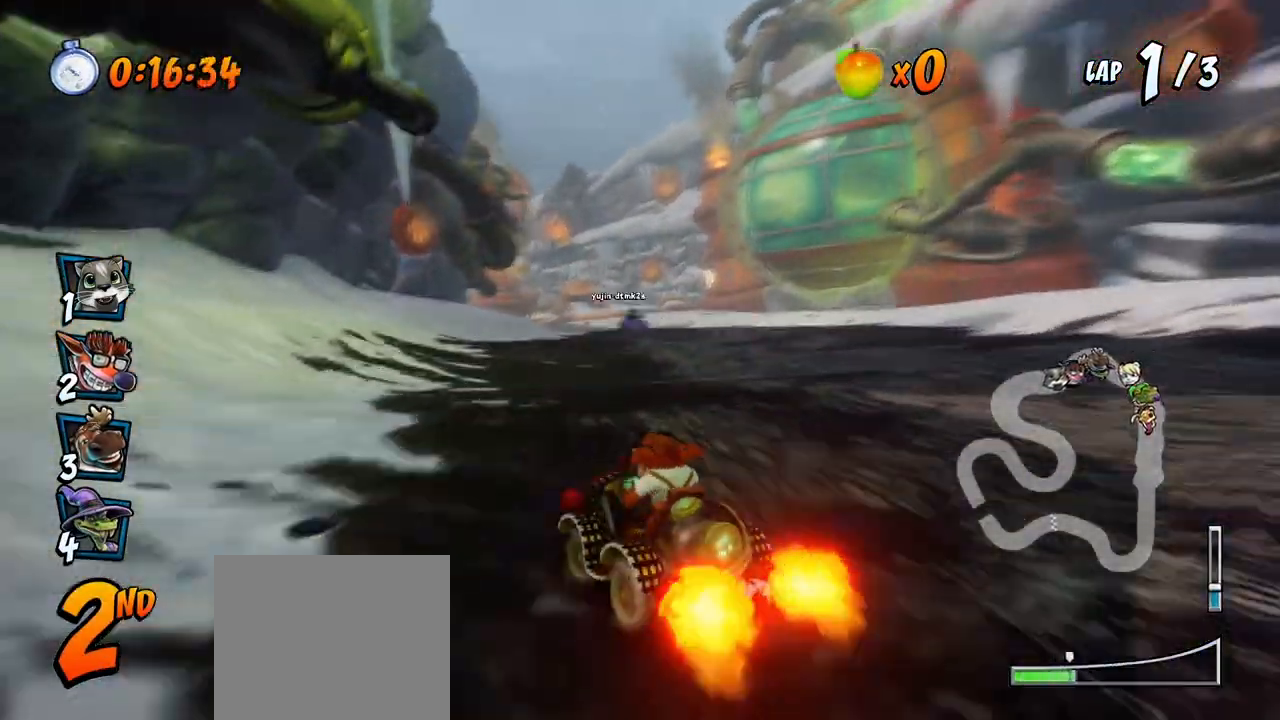
{"buttons": ["CROSS", "L1", "R2", "DPAD_RIGHT"], "left_stick": "center", "right_stick": "center", "events": [[67, "DPAD_UP", "down"], [267, "DPAD_UP", "up"], [467, "L1", "down"]]}
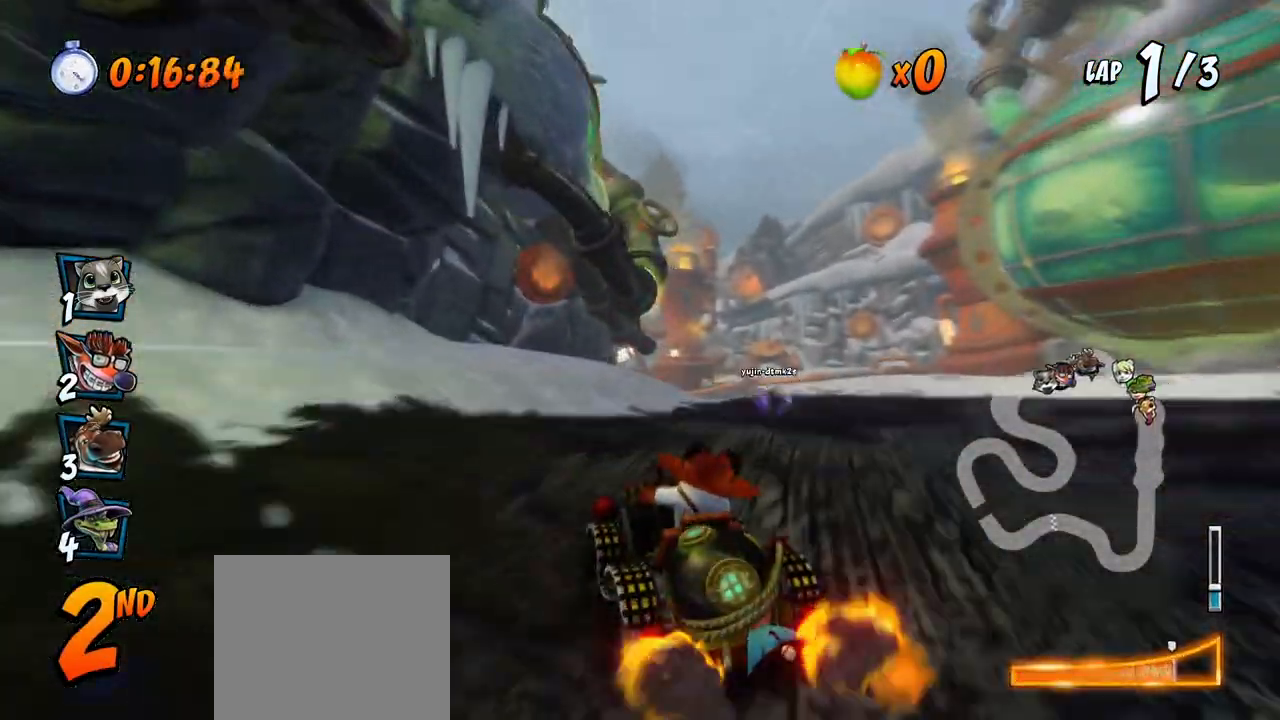
{"buttons": ["CROSS", "R2", "DPAD_RIGHT"], "left_stick": "center", "right_stick": "center", "events": [[133, "L1", "up"]]}
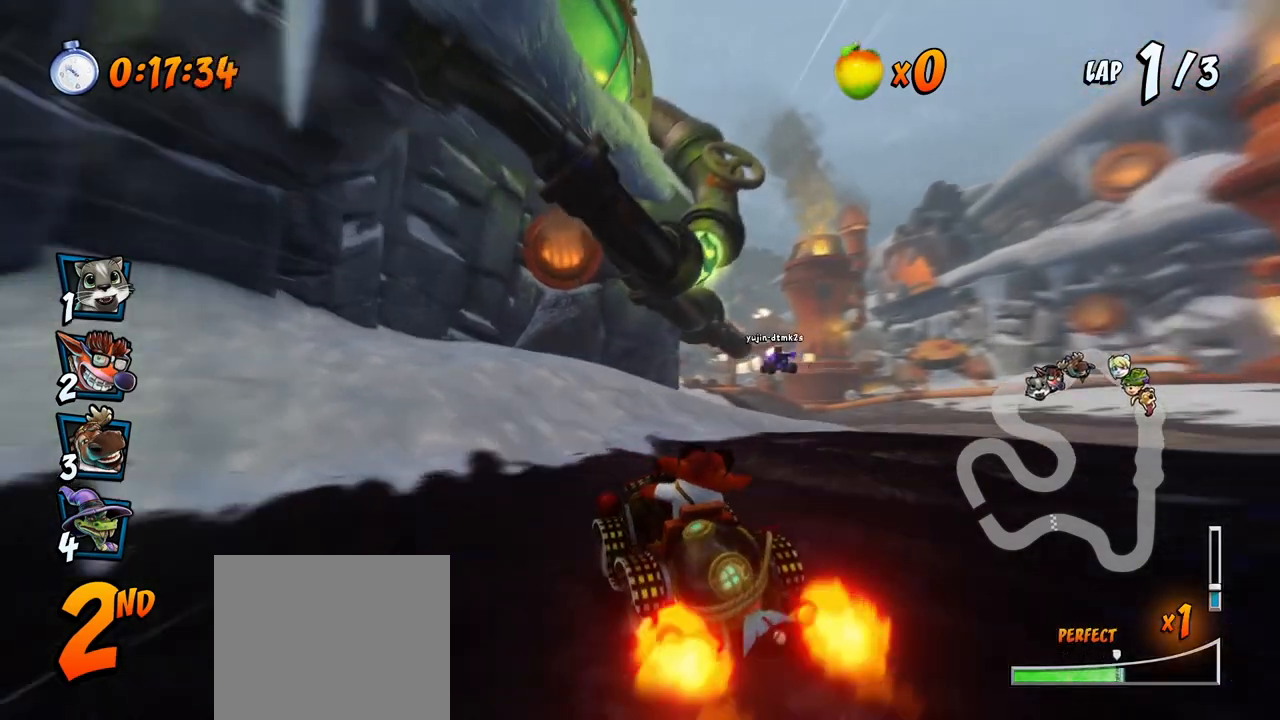
{"buttons": ["CROSS", "R2"], "left_stick": "center", "right_stick": "center", "events": [[117, "DPAD_UP", "down"], [150, "L1", "down"], [200, "R2", "up"], [217, "DPAD_LEFT", "down"], [217, "DPAD_RIGHT", "up"], [283, "L1", "up"], [283, "R2", "down"], [483, "DPAD_UP", "up"], [500, "DPAD_LEFT", "up"]]}
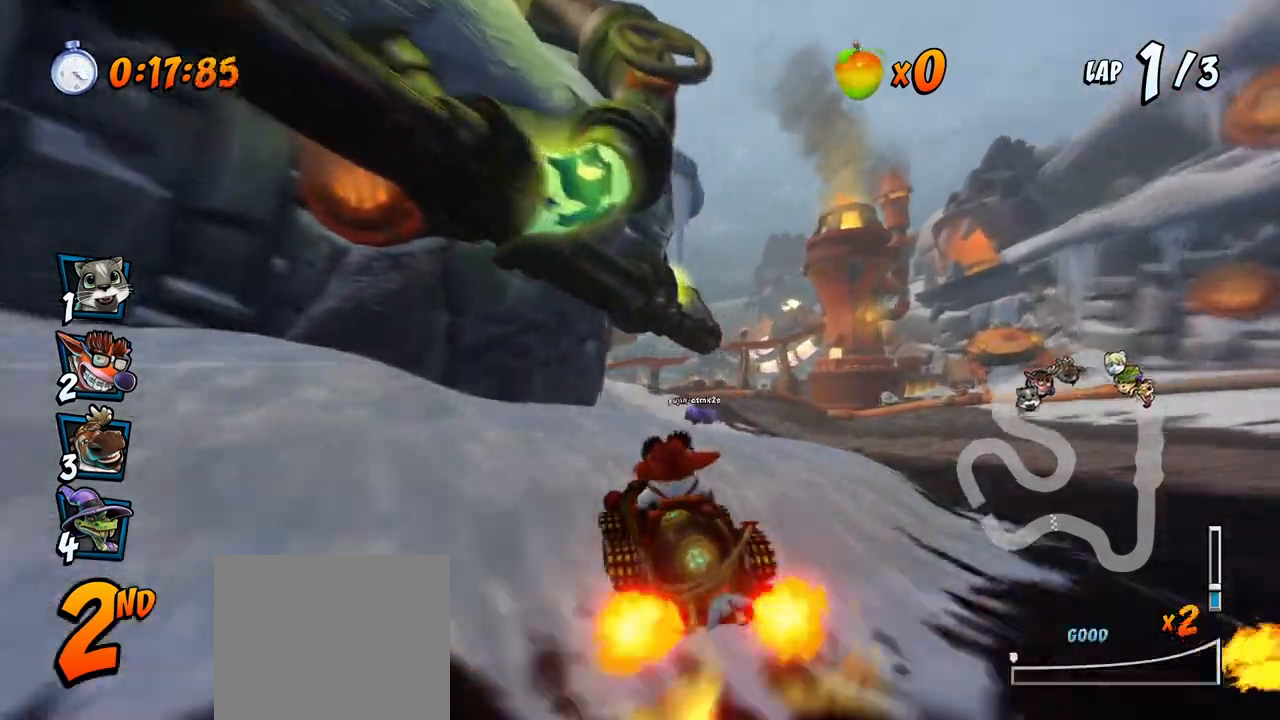
{"buttons": ["CROSS", "R2", "DPAD_LEFT"], "left_stick": "center", "right_stick": "center", "events": [[83, "R2", "up"], [183, "R2", "down"], [483, "DPAD_LEFT", "down"]]}
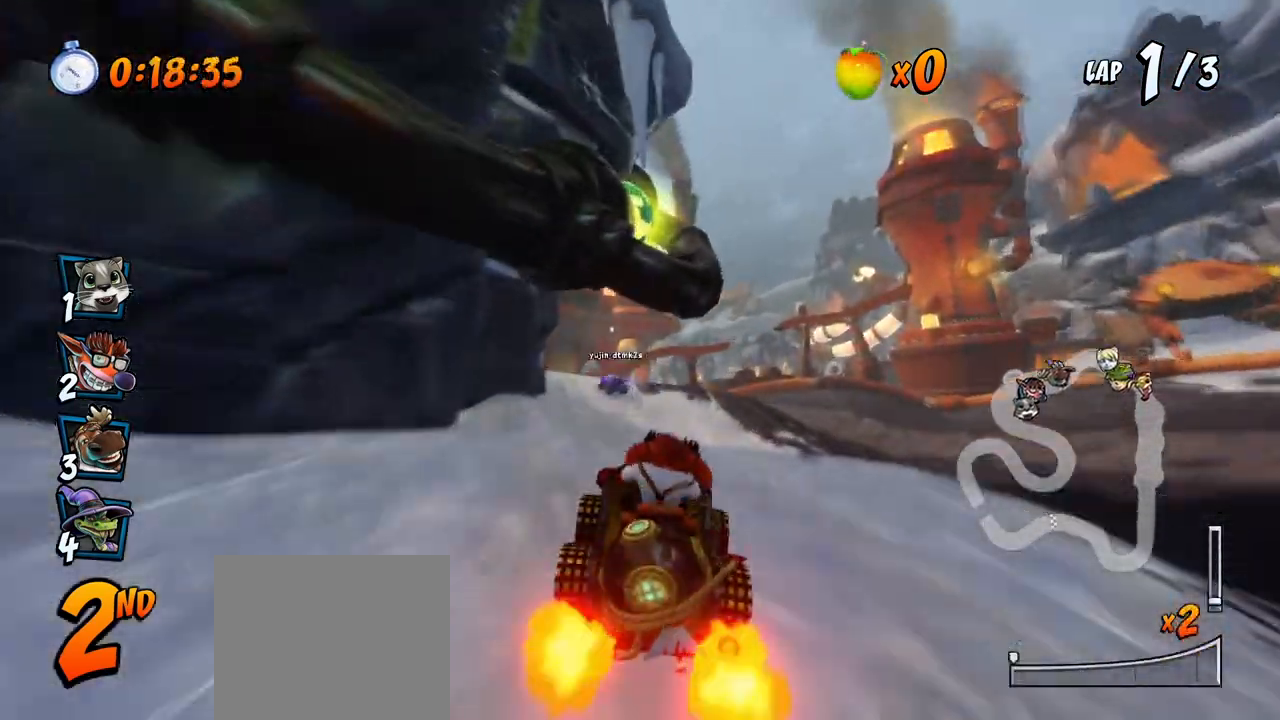
{"buttons": ["CROSS"], "left_stick": "center", "right_stick": "center", "events": [[50, "R2", "up"], [133, "DPAD_LEFT", "up"], [350, "R2", "down"], [500, "R2", "up"]]}
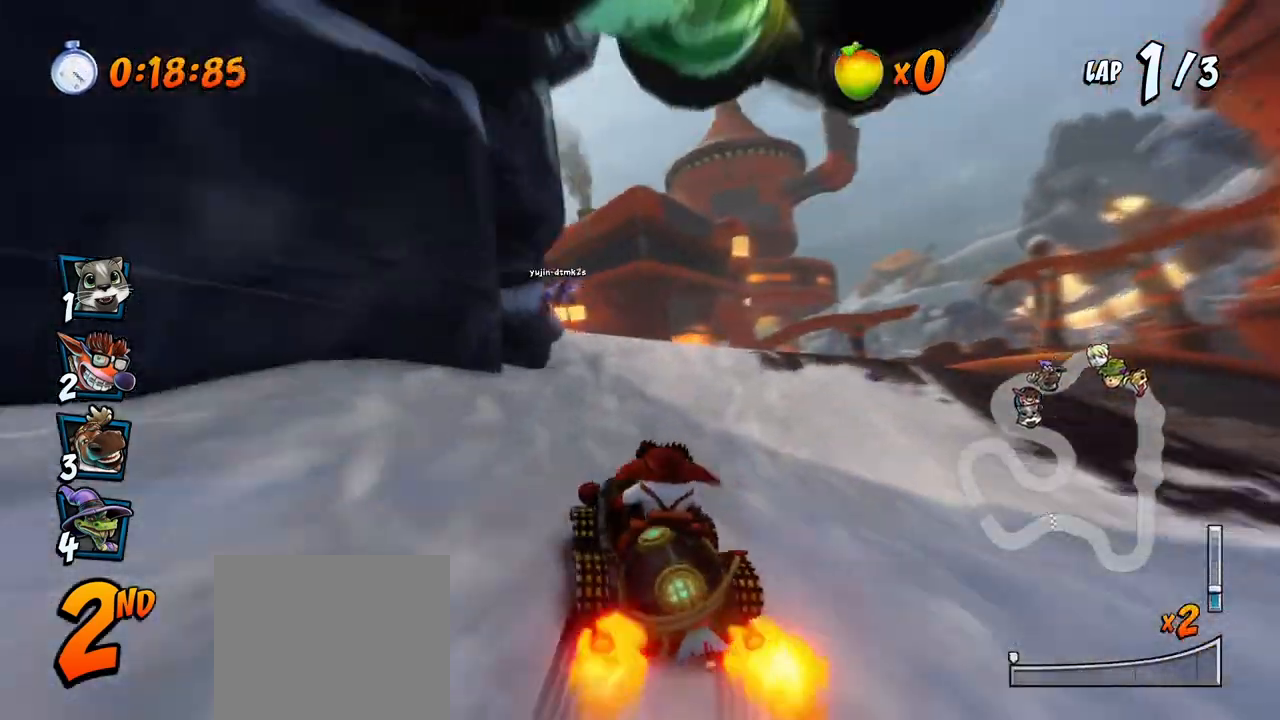
{"buttons": ["SQUARE", "DPAD_DOWN", "DPAD_LEFT"], "left_stick": "center", "right_stick": "center", "events": [[250, "DPAD_LEFT", "down"], [267, "DPAD_DOWN", "down"], [267, "R2", "down"], [317, "SQUARE", "down"], [333, "CROSS", "up"], [467, "R2", "up"]]}
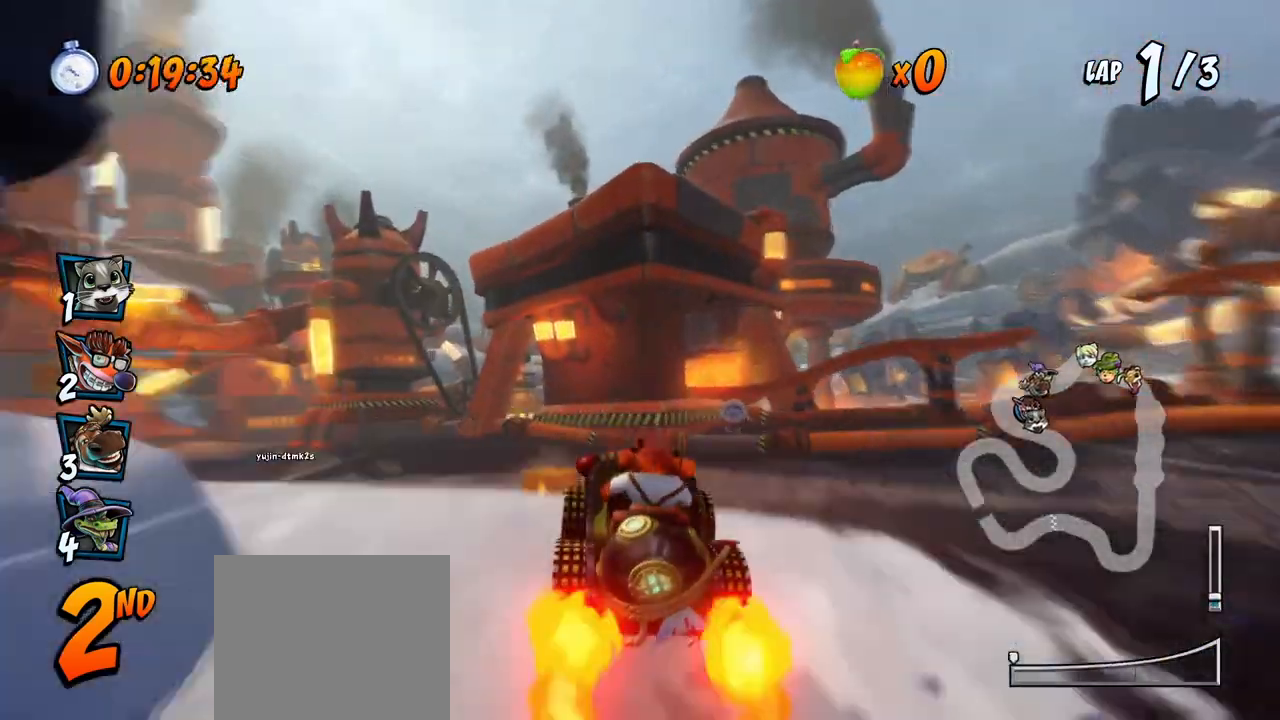
{"buttons": ["CROSS", "R2"], "left_stick": "center", "right_stick": "center", "events": [[67, "DPAD_DOWN", "up"], [83, "CROSS", "down"], [100, "DPAD_LEFT", "up"], [100, "SQUARE", "up"], [150, "R2", "down"]]}
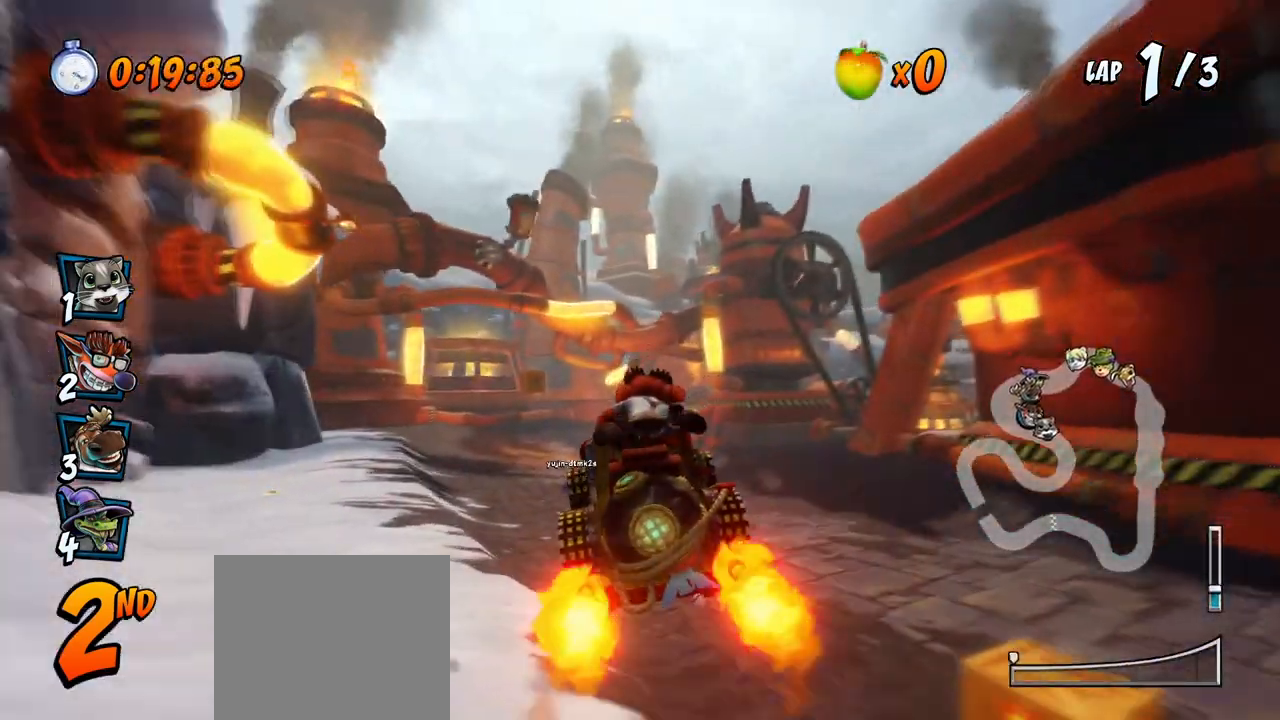
{"buttons": ["CROSS", "R2", "DPAD_LEFT"], "left_stick": "center", "right_stick": "center", "events": [[50, "R2", "up"], [283, "DPAD_LEFT", "down"], [383, "R2", "down"]]}
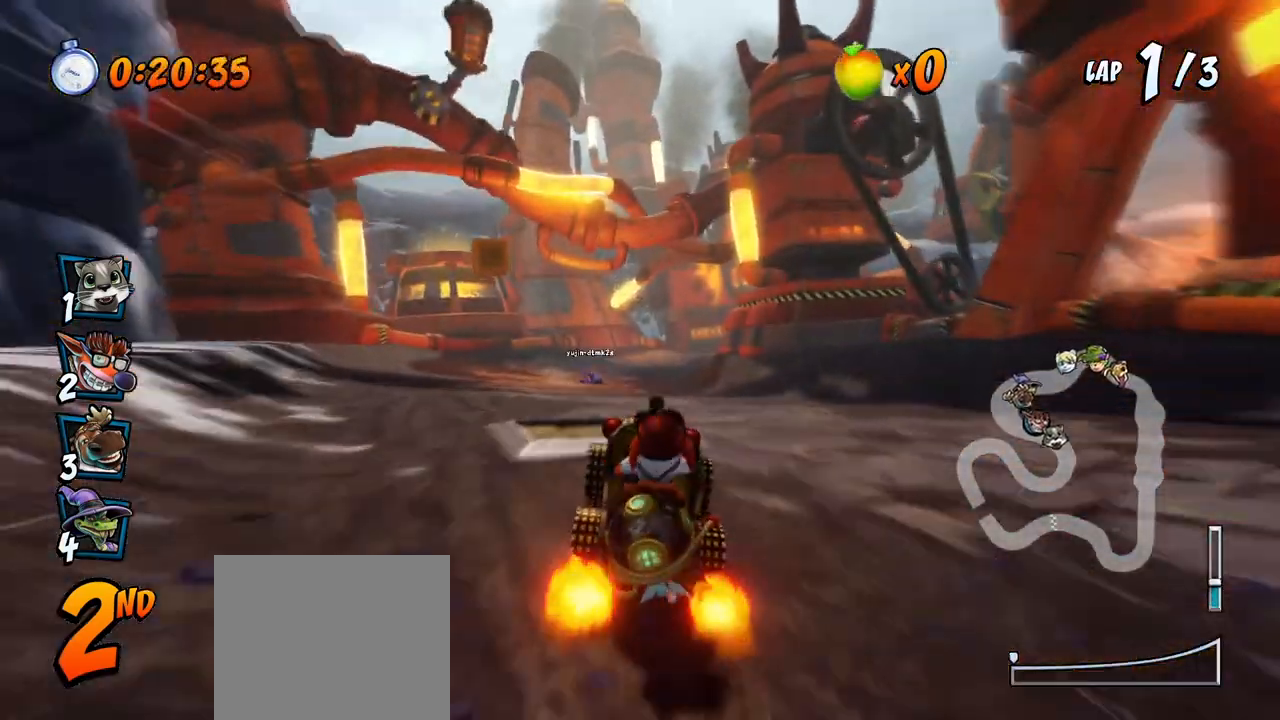
{"buttons": ["CROSS", "R2", "DPAD_UP", "DPAD_RIGHT"], "left_stick": "center", "right_stick": "center", "events": [[17, "DPAD_LEFT", "up"], [200, "DPAD_RIGHT", "down"], [467, "DPAD_UP", "down"]]}